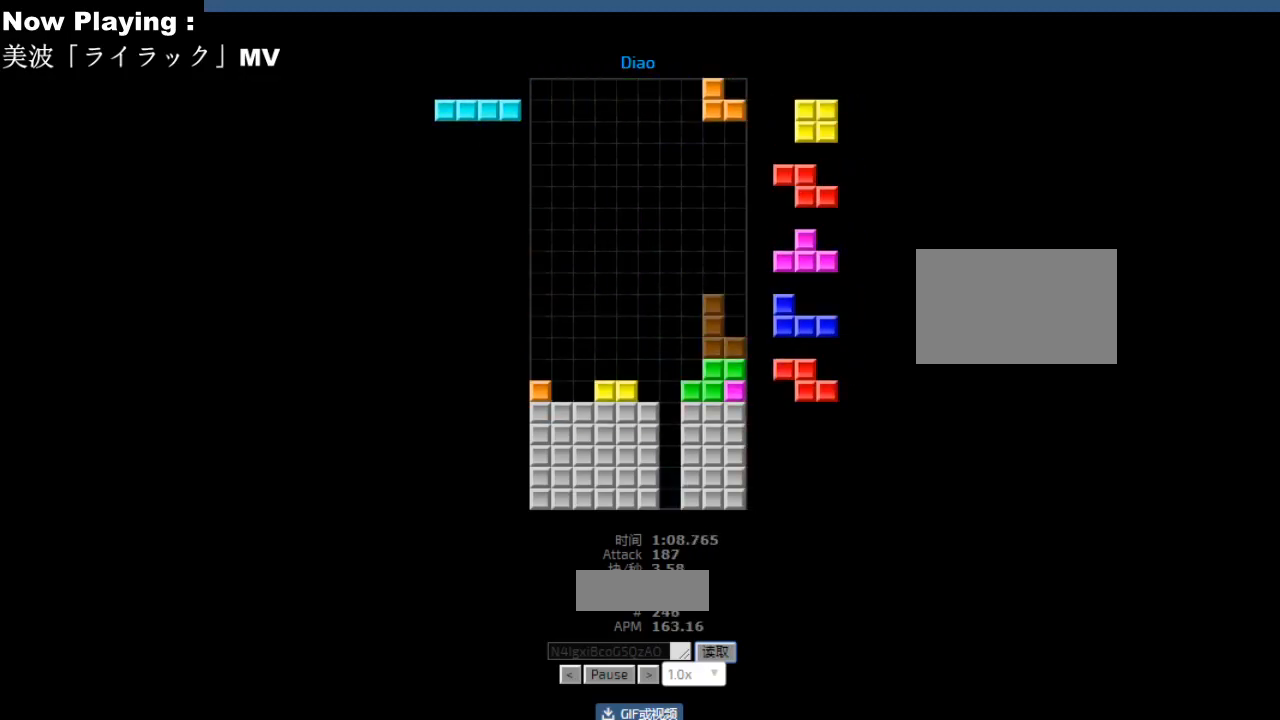
Gameplay with keyboard; each line is a JSON object with the keys held at the frame after it. "events" lists presses ("down") and releases ("up") of "ccw", "cw", "down", "hd", "hl", "left", "right" and "sd" between this image and that frame as [ms after this image, input, new state], when the widget could be followed in between. No other keys are recorded. Mouse input is not recorded. Key names are as the overlay labels them; some are game actions (e.g. jump) rather than physical keys.
{"keys": [], "events": [[67, "cw", "down"], [100, "cw", "up"], [133, "hd", "down"], [150, "hd", "up"], [167, "left", "down"], [250, "left", "up"], [300, "right", "down"], [350, "hd", "down"], [350, "right", "up"], [383, "ccw", "down"], [383, "hd", "up"], [417, "ccw", "up"], [417, "left", "down"], [500, "left", "up"]]}
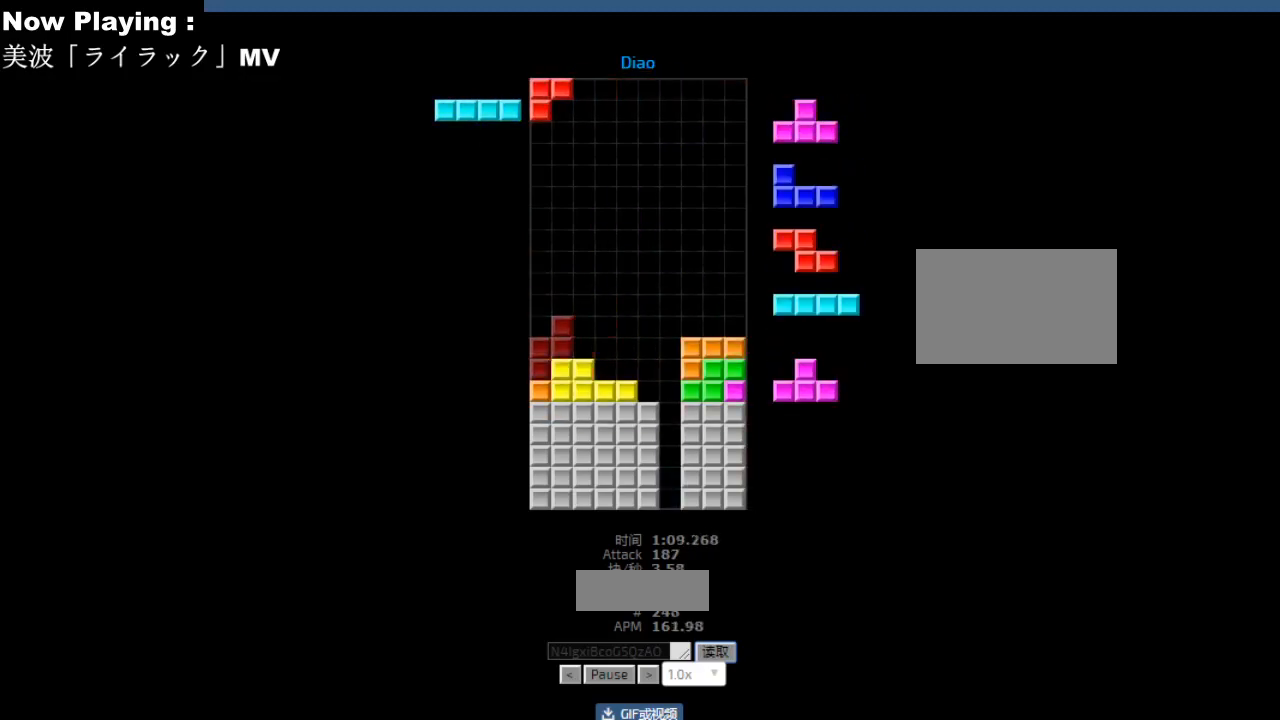
{"keys": ["right"], "events": [[50, "hd", "down"], [83, "ccw", "down"], [83, "hd", "up"], [117, "ccw", "up"], [117, "right", "down"], [150, "right", "up"], [400, "hd", "down"], [433, "hd", "up"], [450, "right", "down"]]}
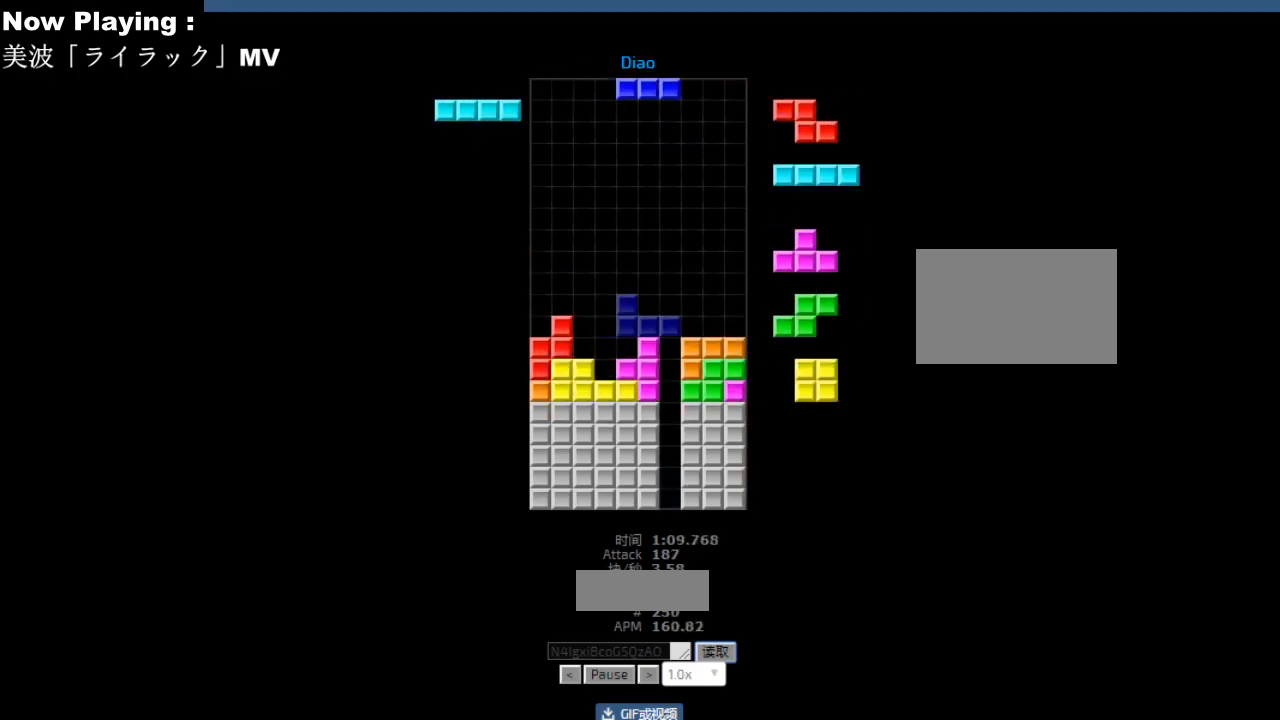
{"keys": ["left"], "events": [[33, "right", "up"], [50, "right", "down"], [67, "hd", "down"], [67, "right", "up"], [100, "hd", "up"], [167, "hd", "down"], [200, "hd", "up"], [200, "right", "down"], [217, "cw", "down"], [233, "right", "up"], [250, "cw", "up"], [383, "hd", "down"], [417, "hd", "up"], [483, "left", "down"]]}
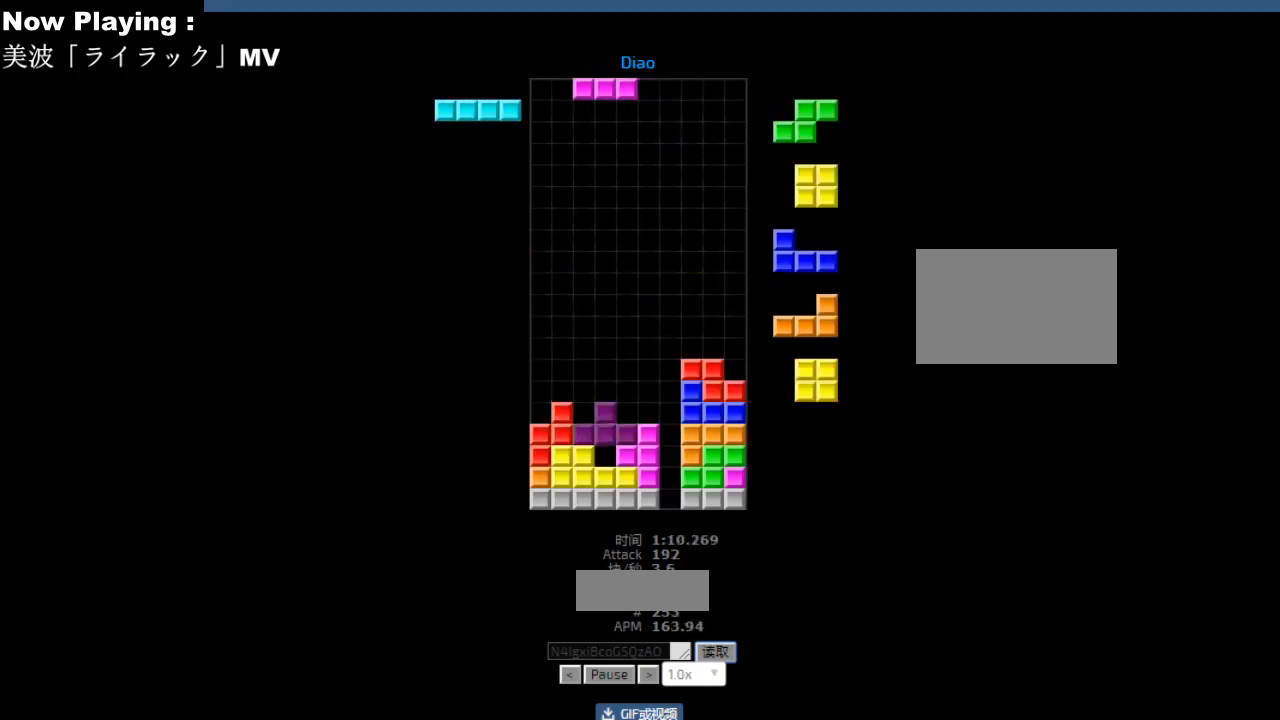
{"keys": [], "events": [[17, "left", "up"], [167, "cw", "down"], [200, "cw", "up"], [350, "hd", "down"], [383, "cw", "down"], [383, "hd", "up"], [383, "right", "down"], [417, "cw", "up"], [417, "right", "up"]]}
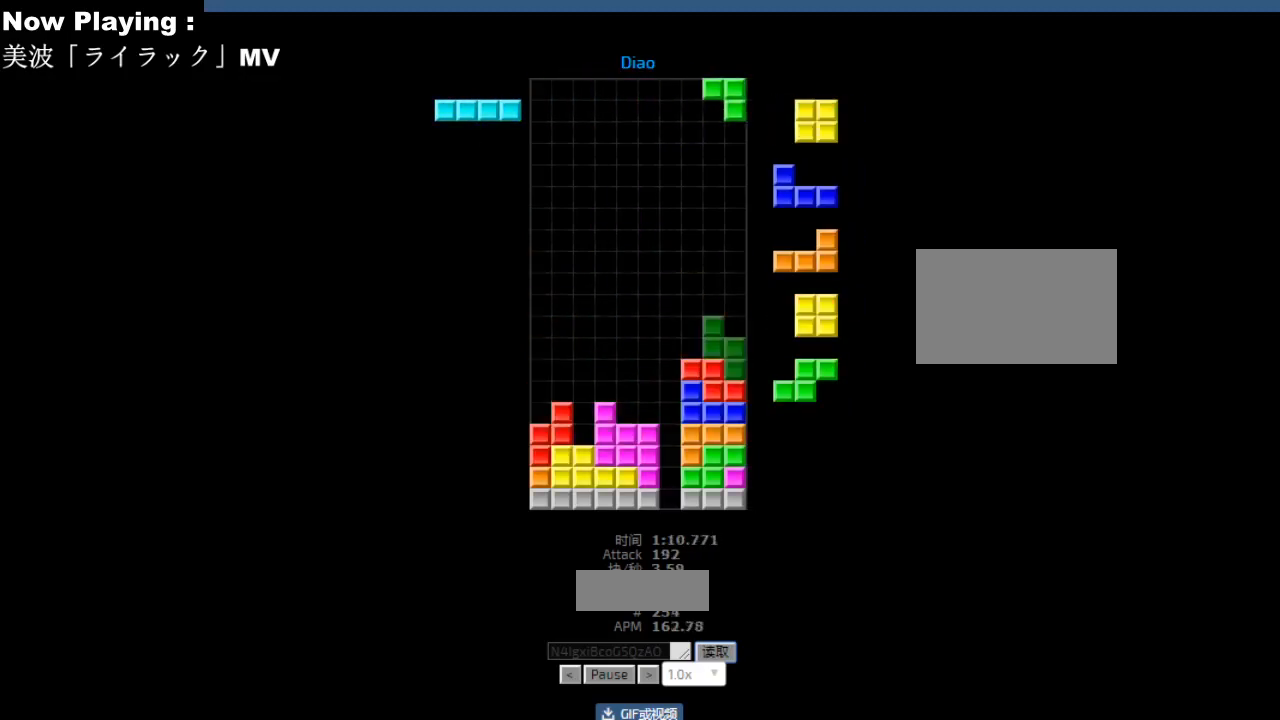
{"keys": ["hd"], "events": [[17, "hd", "down"], [50, "hd", "up"], [133, "hd", "down"], [167, "hd", "up"], [217, "cw", "down"], [217, "left", "down"], [250, "cw", "up"], [250, "left", "up"], [283, "left", "down"], [317, "left", "up"], [367, "hd", "down"], [400, "hd", "up"], [483, "hd", "down"]]}
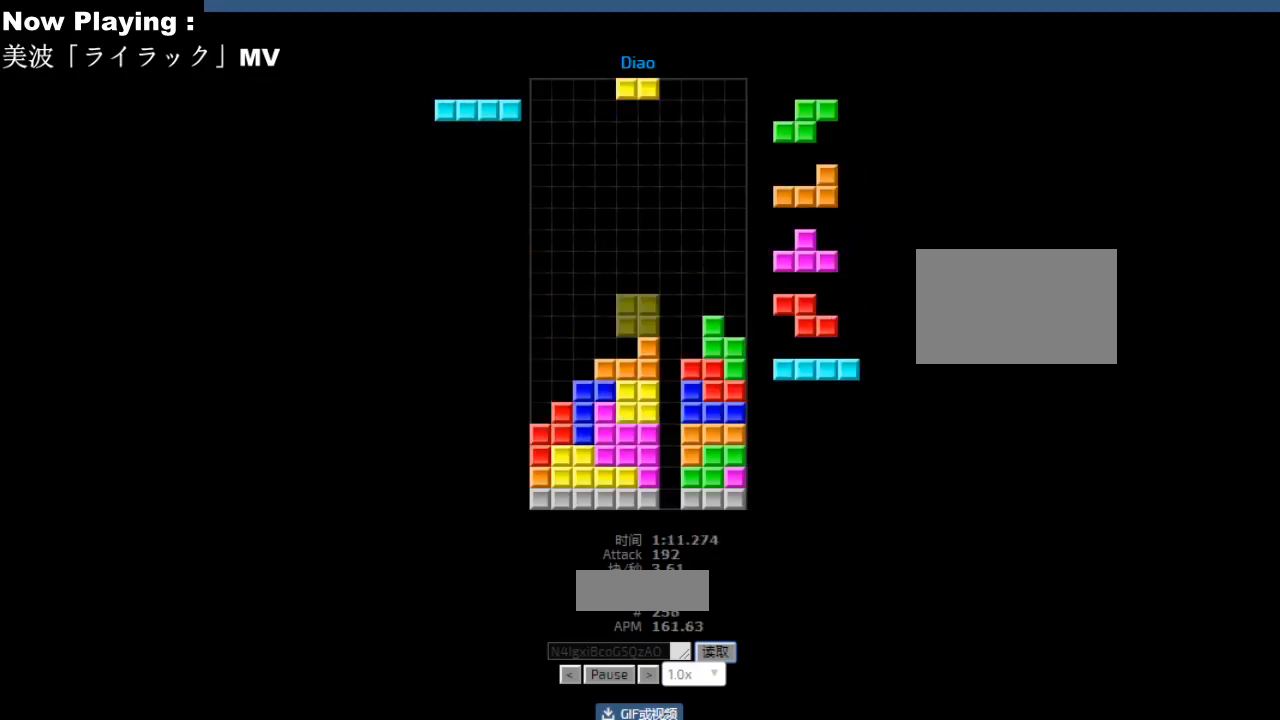
{"keys": [], "events": [[17, "hd", "up"], [333, "hl", "down"], [367, "hl", "up"], [417, "cw", "down"], [417, "right", "down"], [450, "cw", "up"], [450, "right", "up"]]}
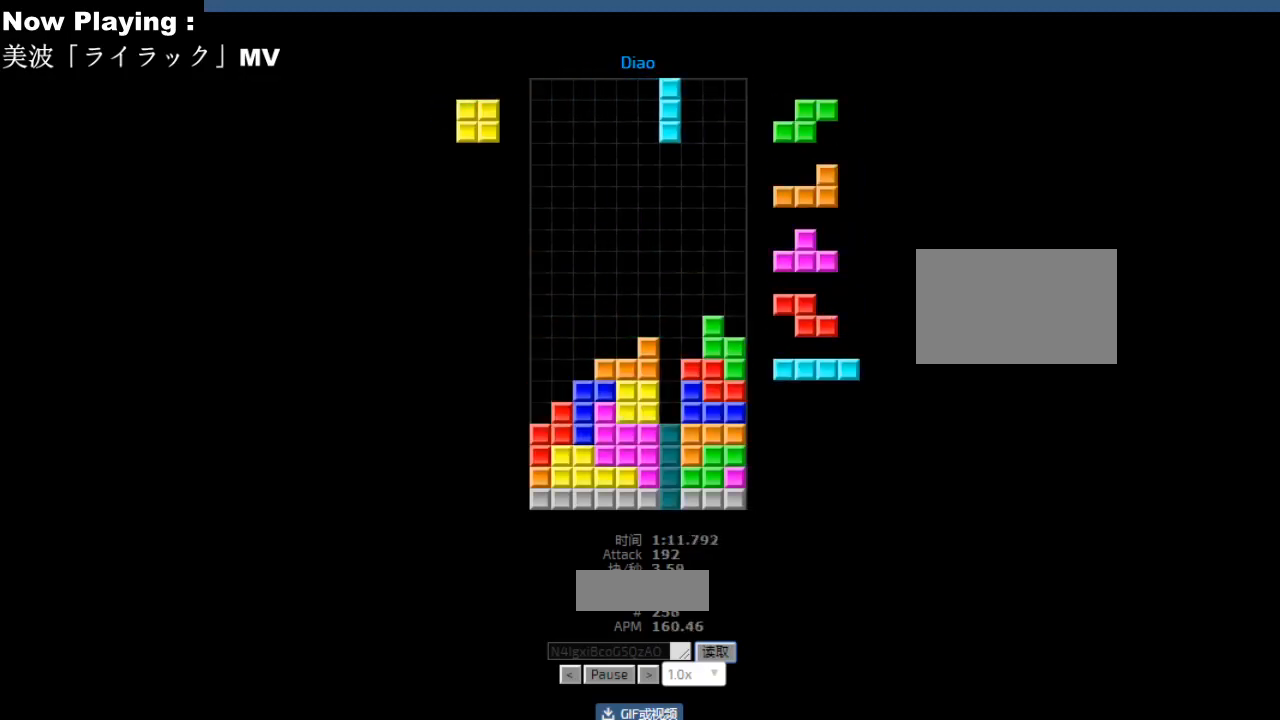
{"keys": ["cw", "left"], "events": [[33, "hd", "down"], [67, "hd", "up"], [133, "hd", "down"], [167, "hd", "up"], [200, "cw", "down"], [233, "cw", "up"], [300, "cw", "down"], [333, "cw", "up"], [367, "hd", "down"], [400, "hd", "up"], [467, "left", "down"], [500, "cw", "down"]]}
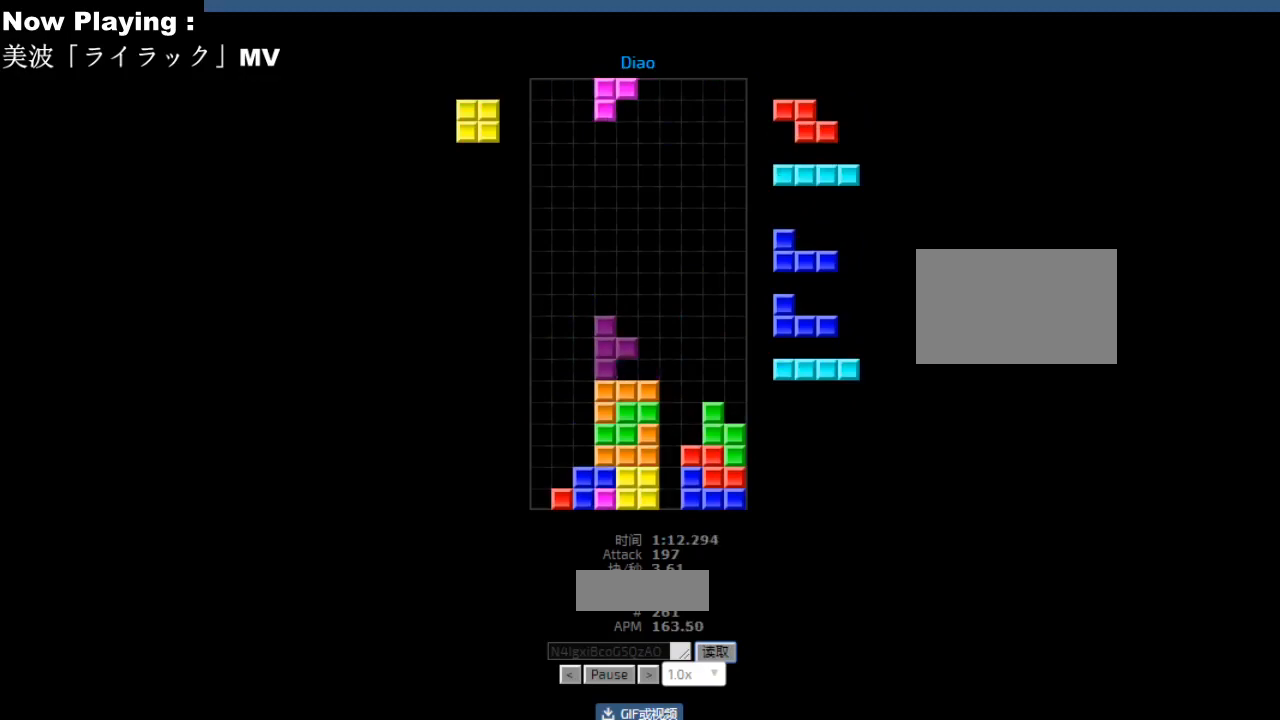
{"keys": ["hd"], "events": [[17, "cw", "up"], [17, "left", "up"], [33, "left", "down"], [50, "left", "up"], [67, "left", "down"], [117, "hd", "down"], [117, "left", "up"], [150, "hd", "up"], [200, "left", "down"], [283, "hd", "down"], [283, "left", "up"], [317, "hd", "up"], [333, "hl", "down"], [367, "hl", "up"], [500, "hd", "down"]]}
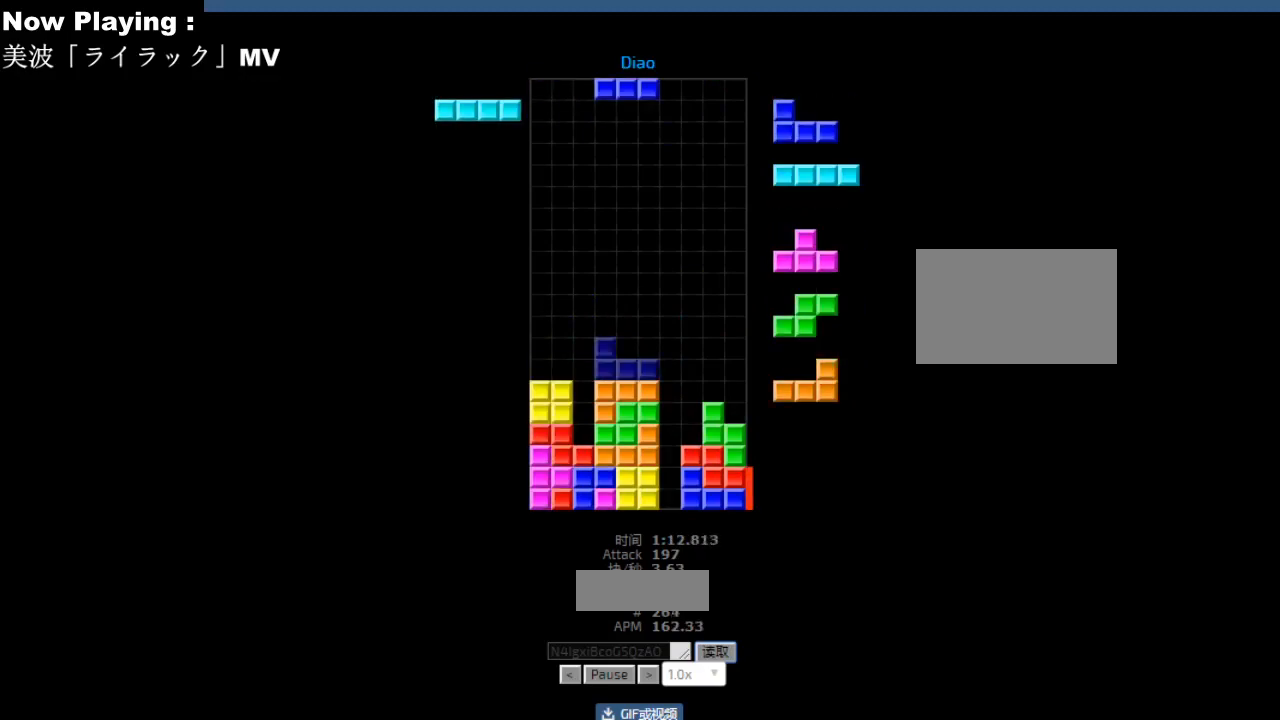
{"keys": [], "events": [[33, "hd", "up"], [67, "right", "down"], [83, "cw", "down"], [117, "cw", "up"], [167, "right", "up"], [200, "left", "down"], [233, "left", "up"], [267, "hd", "down"], [300, "hd", "up"], [300, "hl", "down"], [333, "ccw", "down"], [333, "hl", "up"], [333, "left", "down"], [367, "ccw", "up"], [367, "left", "up"], [417, "left", "down"], [450, "left", "up"]]}
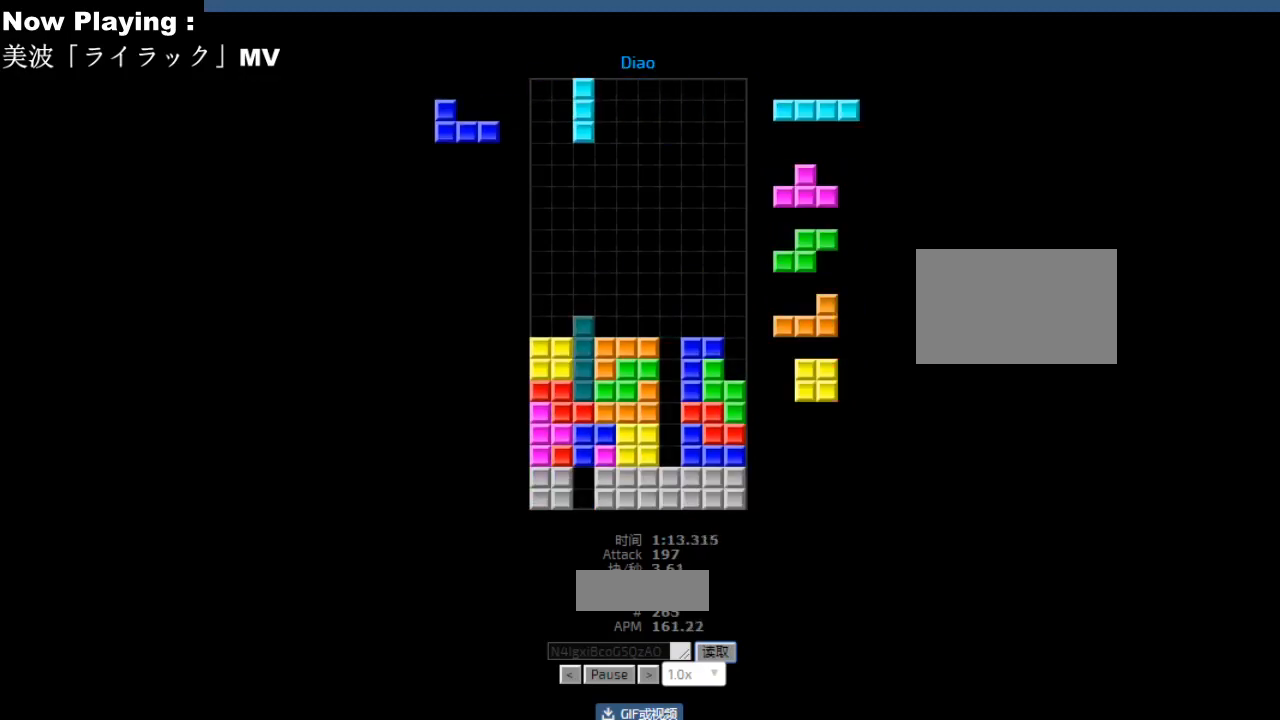
{"keys": [], "events": [[133, "hd", "down"], [150, "hd", "up"], [167, "right", "down"], [183, "cw", "down"], [200, "right", "up"], [217, "cw", "up"], [383, "right", "down"], [467, "hd", "down"], [467, "right", "up"], [483, "hd", "up"]]}
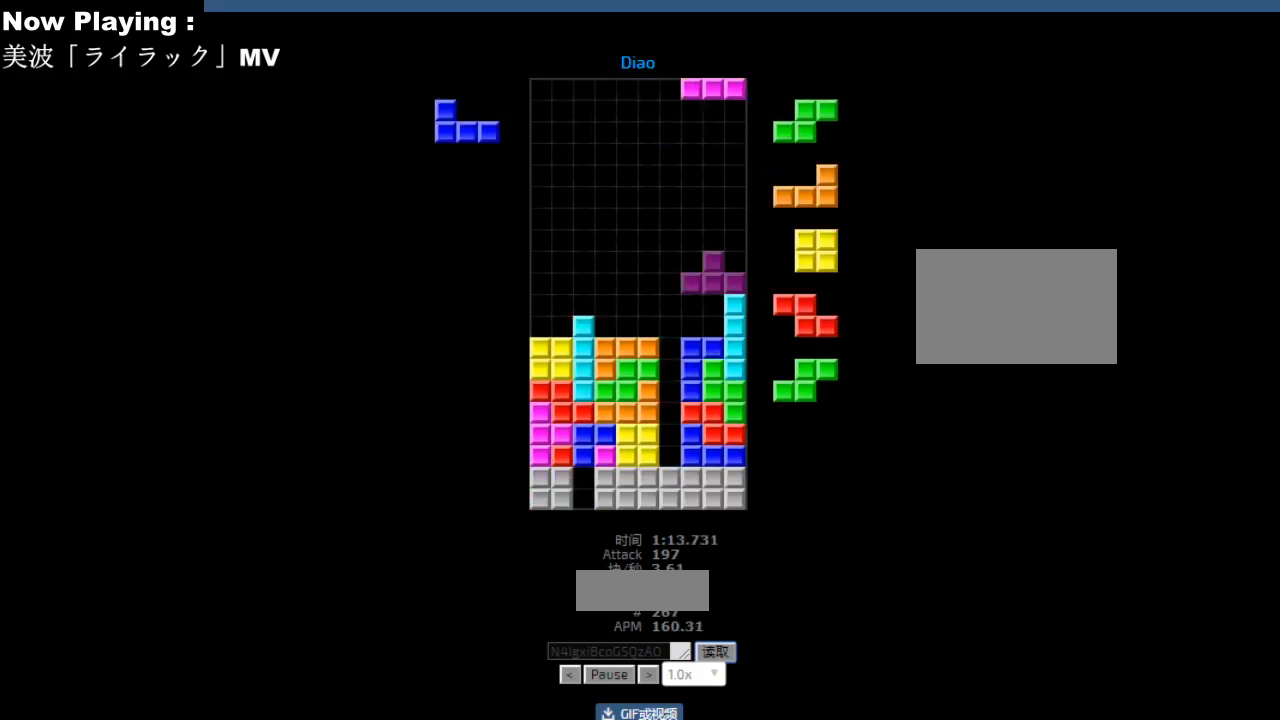
{"keys": ["left"], "events": [[17, "cw", "down"], [17, "hl", "down"], [33, "hl", "up"], [50, "cw", "up"], [150, "hd", "down"], [183, "hd", "up"], [267, "hd", "down"], [300, "hd", "up"], [333, "left", "down"], [350, "cw", "down"], [350, "left", "up"], [383, "cw", "up"], [450, "left", "down"]]}
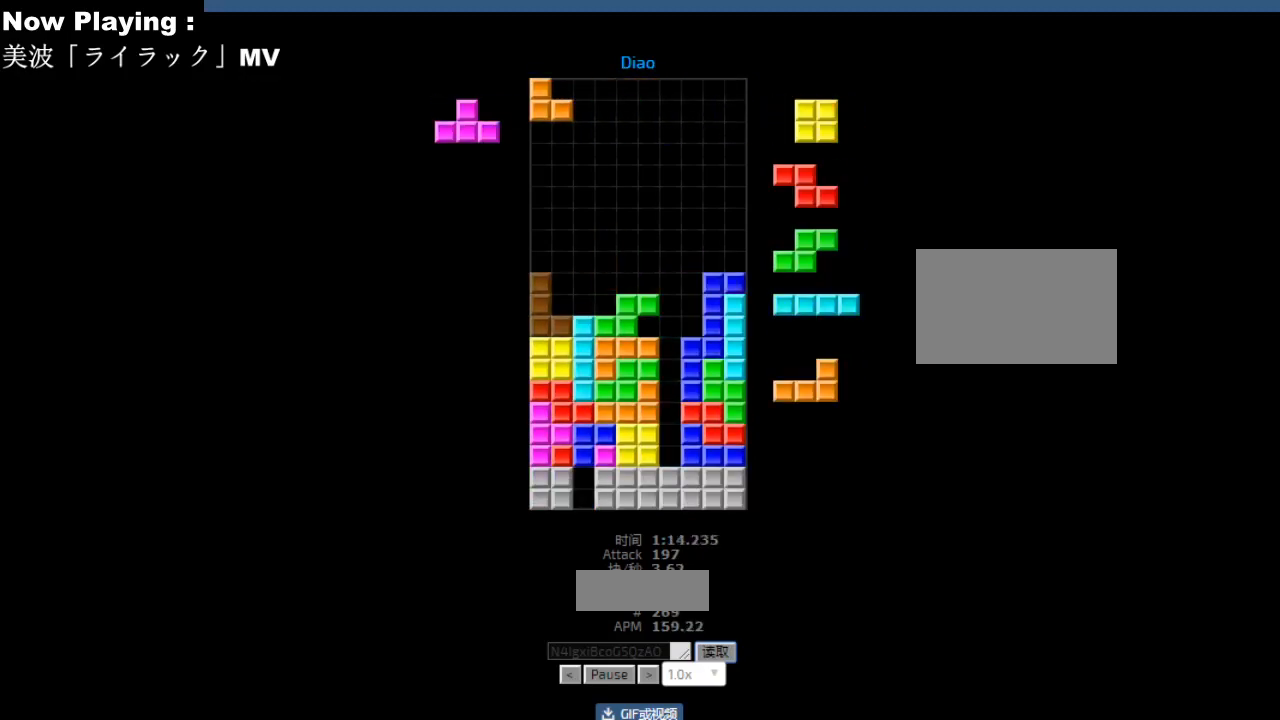
{"keys": [], "events": [[17, "hd", "down"], [17, "left", "up"], [50, "hd", "up"], [100, "right", "down"], [133, "right", "up"], [167, "hd", "down"], [200, "hd", "up"], [200, "hl", "down"], [233, "ccw", "down"], [233, "hl", "up"], [233, "right", "down"], [233, "sd", "down"], [267, "ccw", "up"], [267, "right", "up"], [267, "sd", "up"], [383, "right", "down"], [417, "right", "up"]]}
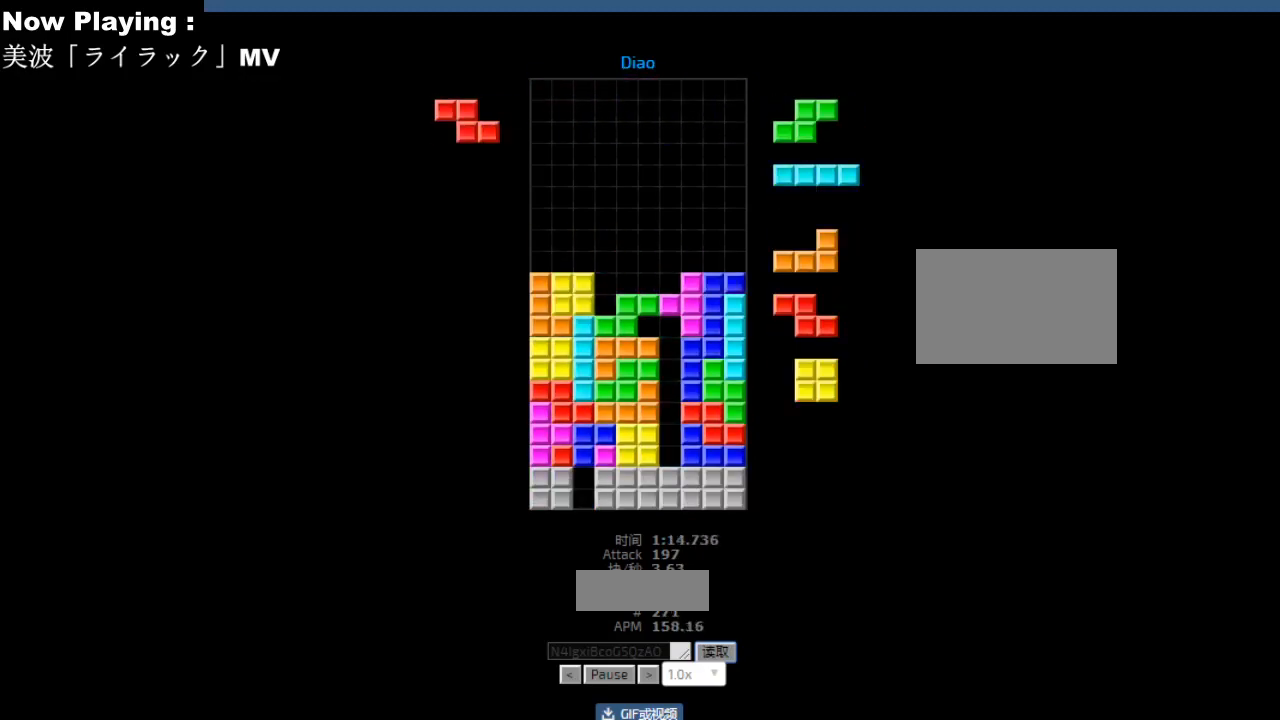
{"keys": [], "events": [[17, "sd", "down"], [50, "sd", "up"], [83, "ccw", "down"], [83, "sd", "down"], [117, "ccw", "up"], [117, "hd", "down"], [117, "sd", "up"], [150, "hd", "up"], [167, "hl", "down"], [200, "hl", "up"], [200, "right", "down"], [217, "cw", "down"], [233, "right", "up"], [250, "cw", "up"], [300, "right", "down"], [333, "right", "up"]]}
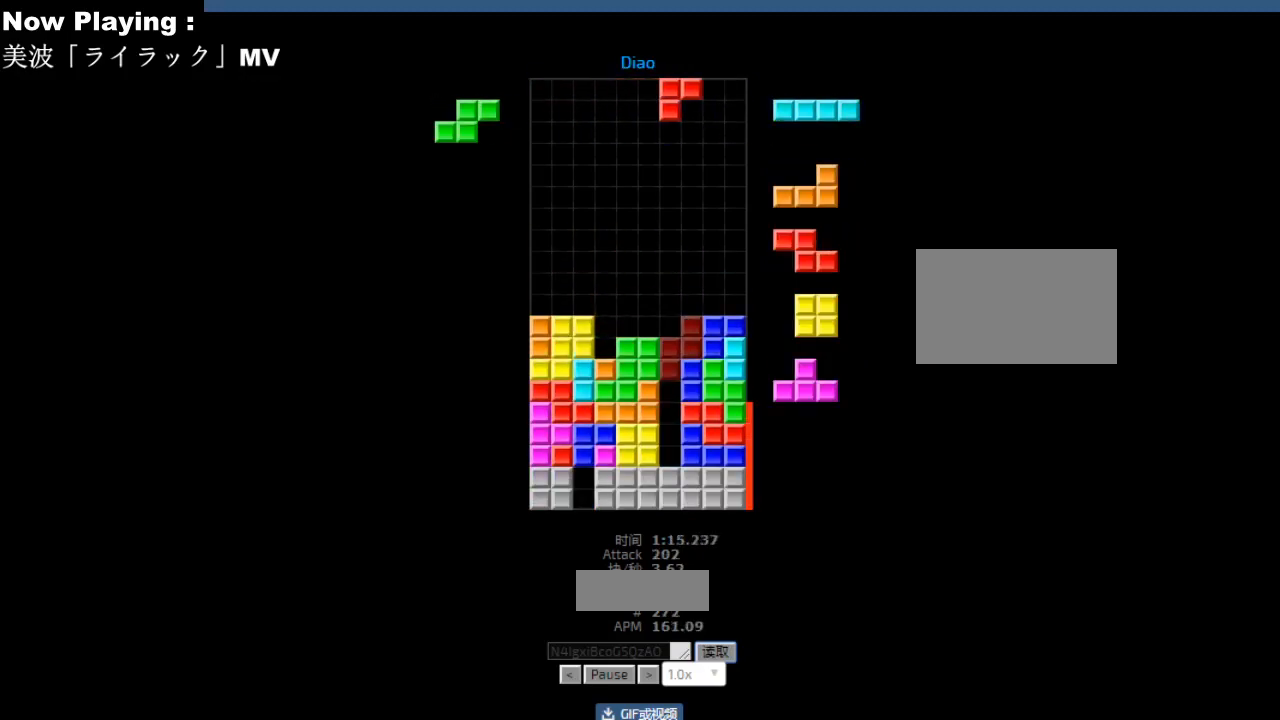
{"keys": [], "events": [[67, "hd", "down"], [100, "hd", "up"], [117, "ccw", "down"], [117, "left", "down"], [150, "ccw", "up"], [150, "left", "up"], [183, "hd", "down"], [217, "hd", "up"], [300, "left", "down"], [350, "cw", "down"], [383, "cw", "up"], [383, "left", "up"]]}
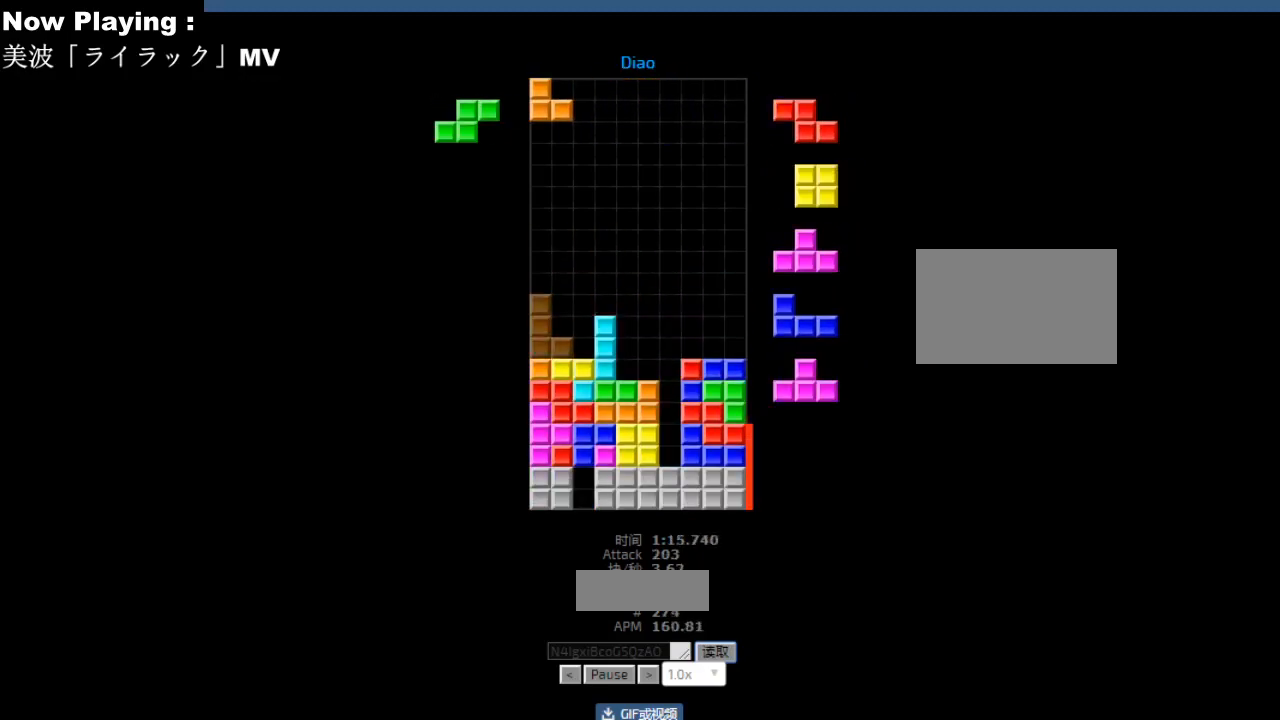
{"keys": [], "events": [[50, "right", "down"], [100, "right", "up"], [150, "right", "down"], [183, "right", "up"], [250, "right", "down"], [283, "right", "up"]]}
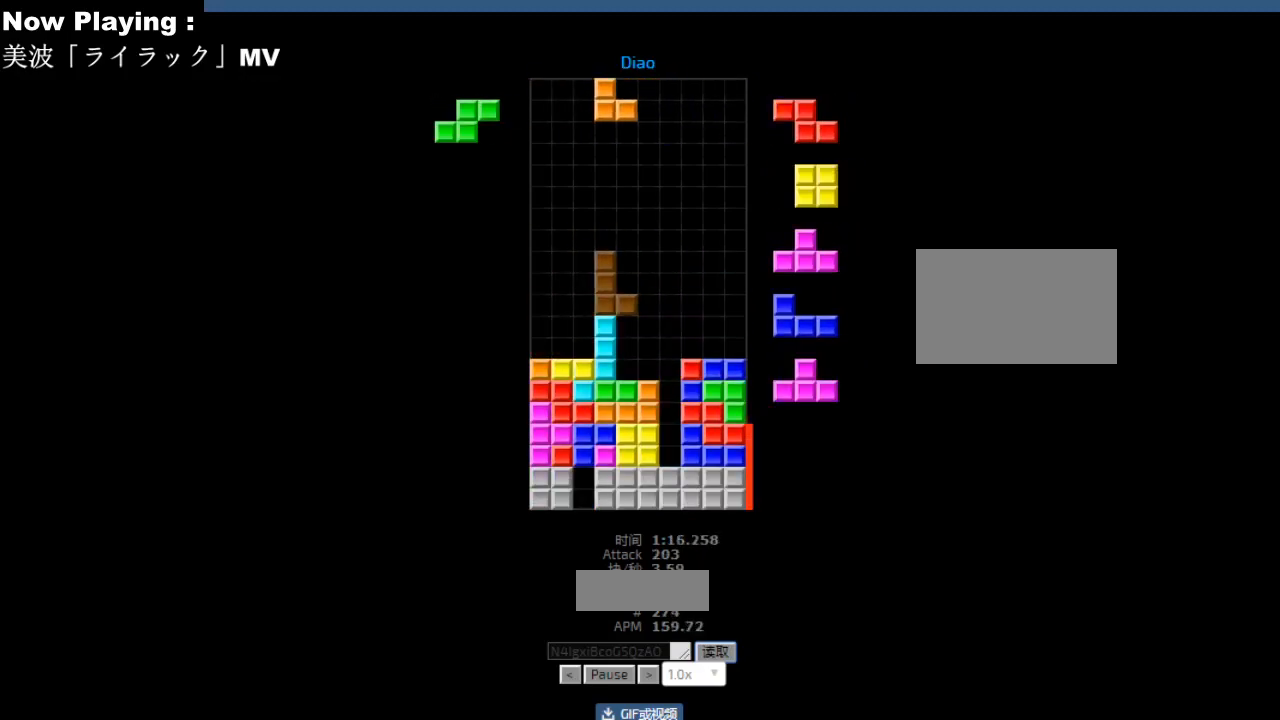
{"keys": [], "events": [[17, "right", "down"], [50, "right", "up"], [183, "hd", "down"], [217, "hd", "up"], [250, "right", "down"], [333, "right", "up"], [400, "hd", "down"], [417, "left", "down"], [433, "hd", "up"], [500, "left", "up"]]}
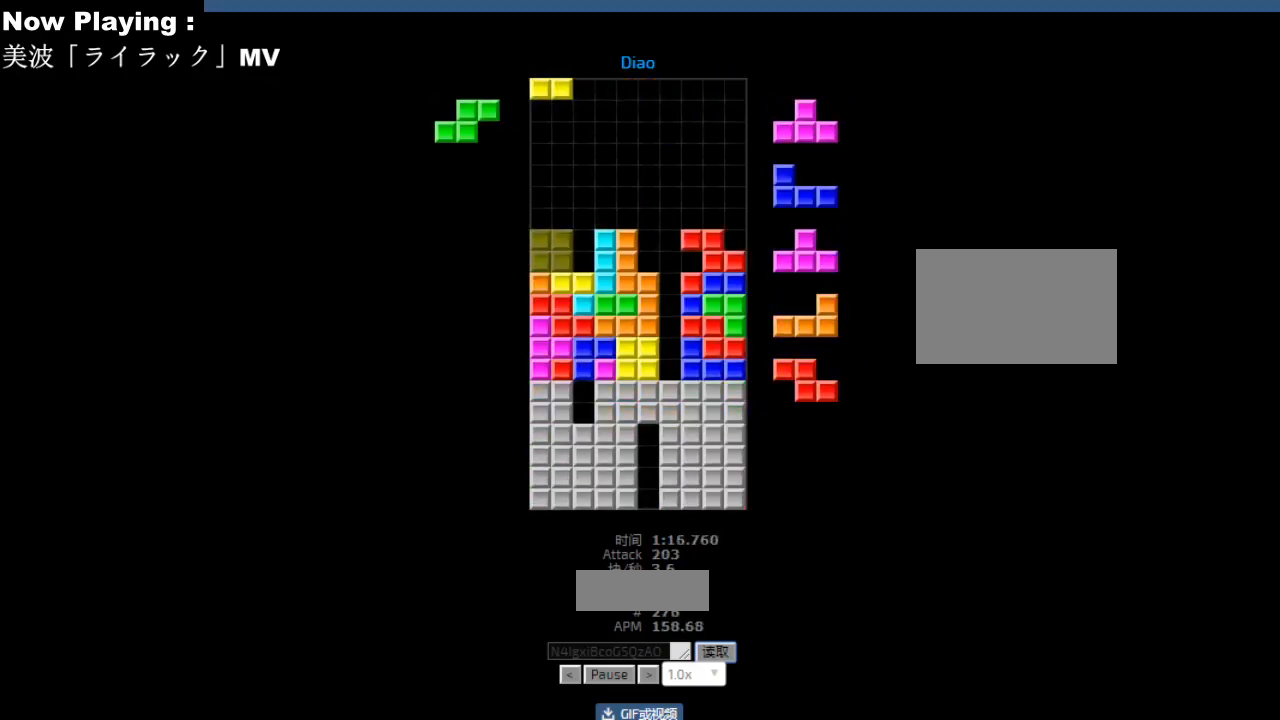
{"keys": ["ccw"], "events": [[50, "right", "down"], [83, "hd", "down"], [117, "hd", "up"], [133, "cw", "down"], [133, "hl", "down"], [133, "right", "up"], [167, "cw", "up"], [167, "hl", "up"], [267, "hd", "down"], [300, "hd", "up"], [300, "left", "down"], [333, "cw", "down"], [367, "cw", "up"], [400, "left", "up"], [467, "hd", "down"], [500, "ccw", "down"], [500, "hd", "up"]]}
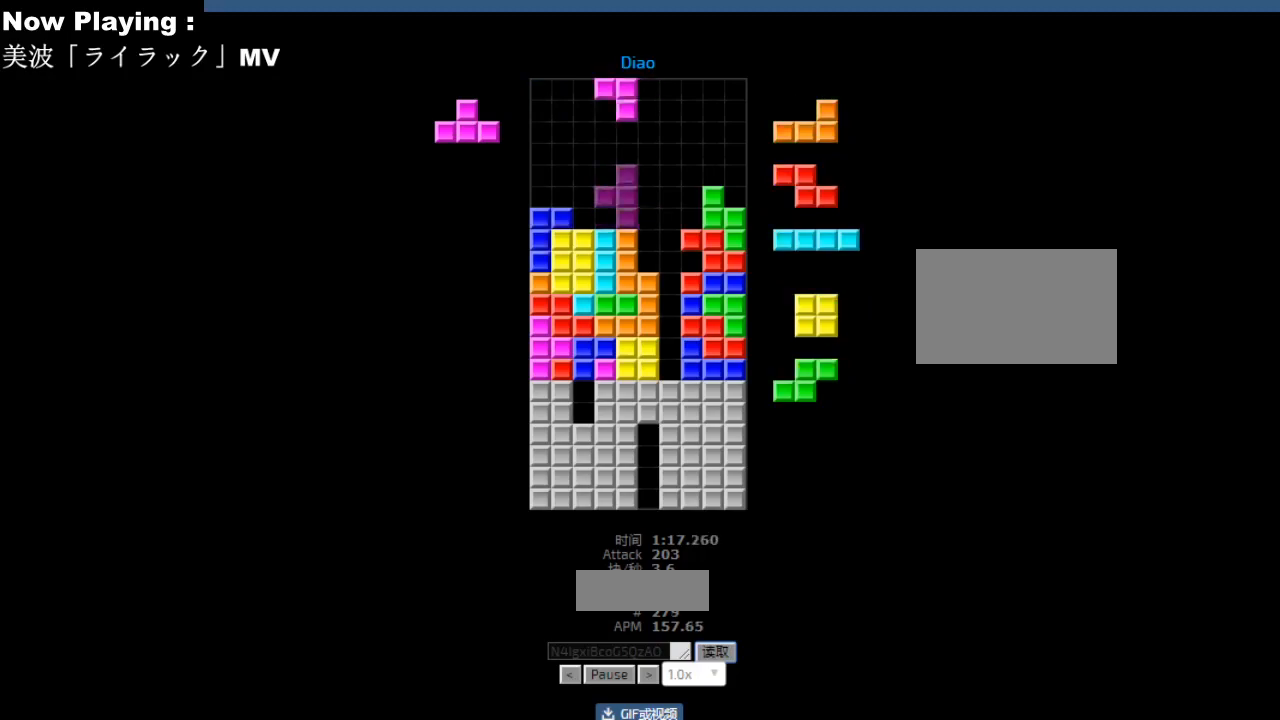
{"keys": [], "events": [[17, "right", "down"], [17, "sd", "down"], [33, "ccw", "up"], [50, "right", "up"], [50, "sd", "up"], [117, "right", "down"], [150, "right", "up"], [233, "ccw", "down"], [250, "sd", "down"], [267, "ccw", "up"], [267, "hd", "down"], [283, "sd", "up"], [300, "hd", "up"], [350, "ccw", "down"], [367, "right", "down"], [383, "ccw", "up"], [400, "right", "up"], [467, "right", "down"], [500, "right", "up"]]}
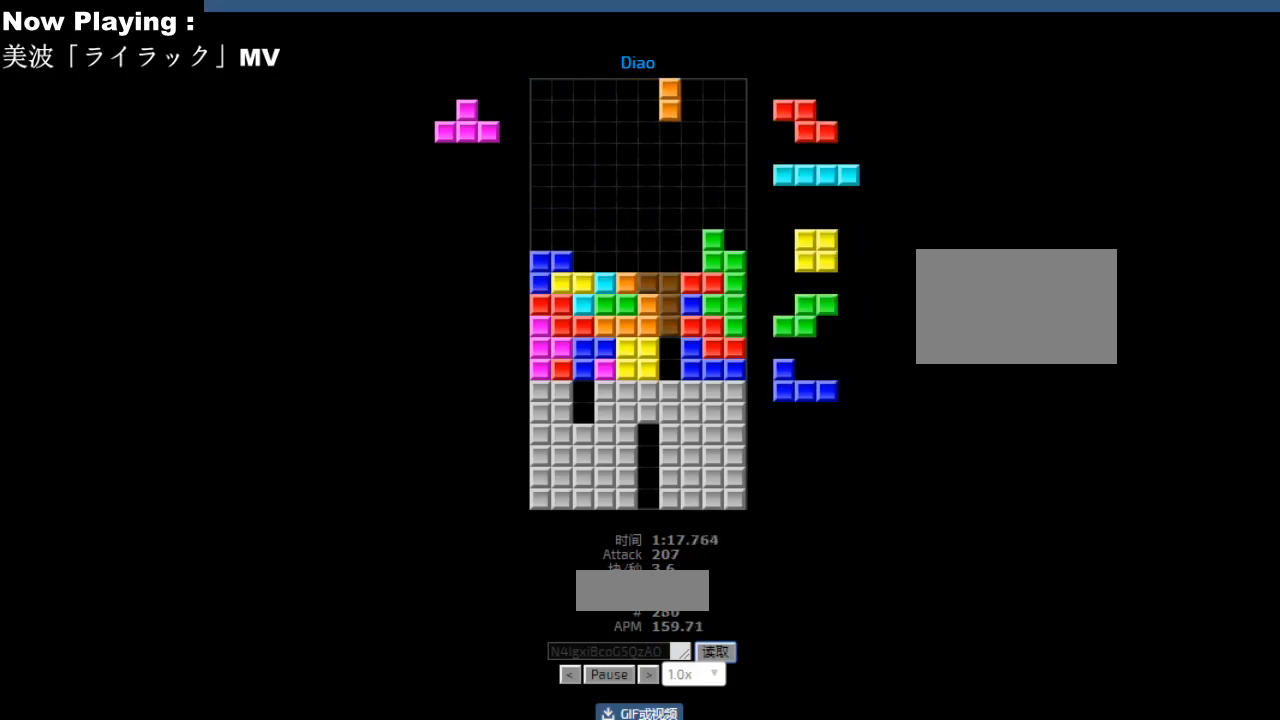
{"keys": [], "events": [[317, "hl", "down"], [333, "right", "down"], [350, "ccw", "down"], [350, "hl", "up"], [367, "right", "up"], [383, "ccw", "up"]]}
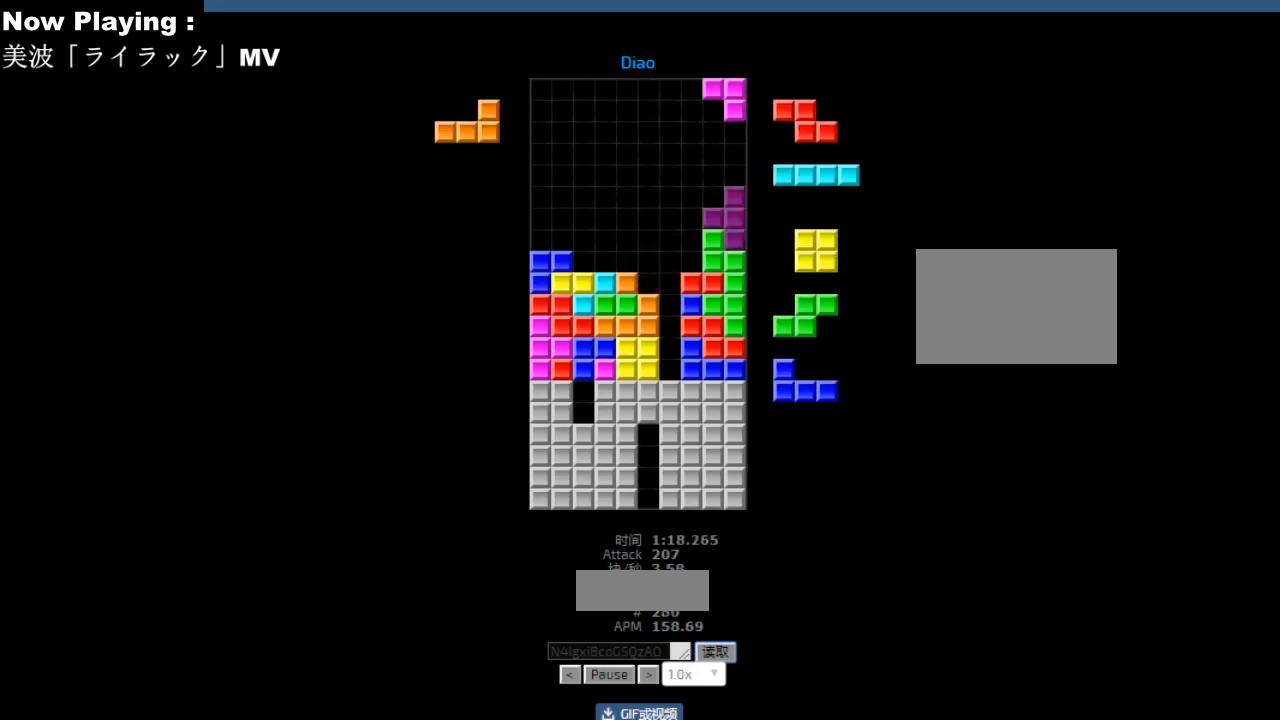
{"keys": [], "events": [[33, "hd", "down"], [67, "hd", "up"], [83, "hl", "down"], [117, "hl", "up"], [133, "left", "down"], [183, "cw", "down"], [233, "cw", "up"], [233, "left", "up"], [400, "hd", "down"], [417, "hd", "up"], [450, "right", "down"], [467, "cw", "down"], [483, "cw", "up"], [483, "right", "up"]]}
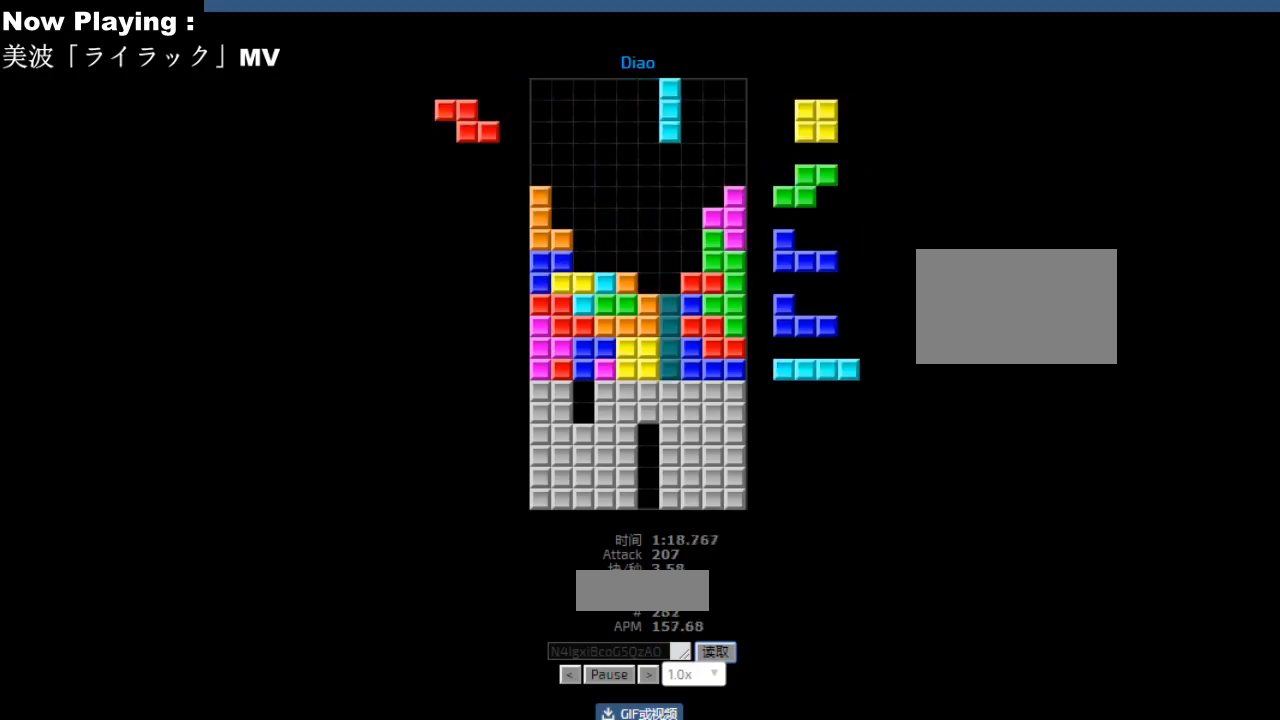
{"keys": [], "events": [[67, "hd", "down"], [100, "hd", "up"], [183, "right", "down"], [217, "right", "up"], [317, "hd", "down"], [350, "hd", "up"], [417, "right", "down"], [433, "cw", "down"], [450, "right", "up"], [467, "cw", "up"]]}
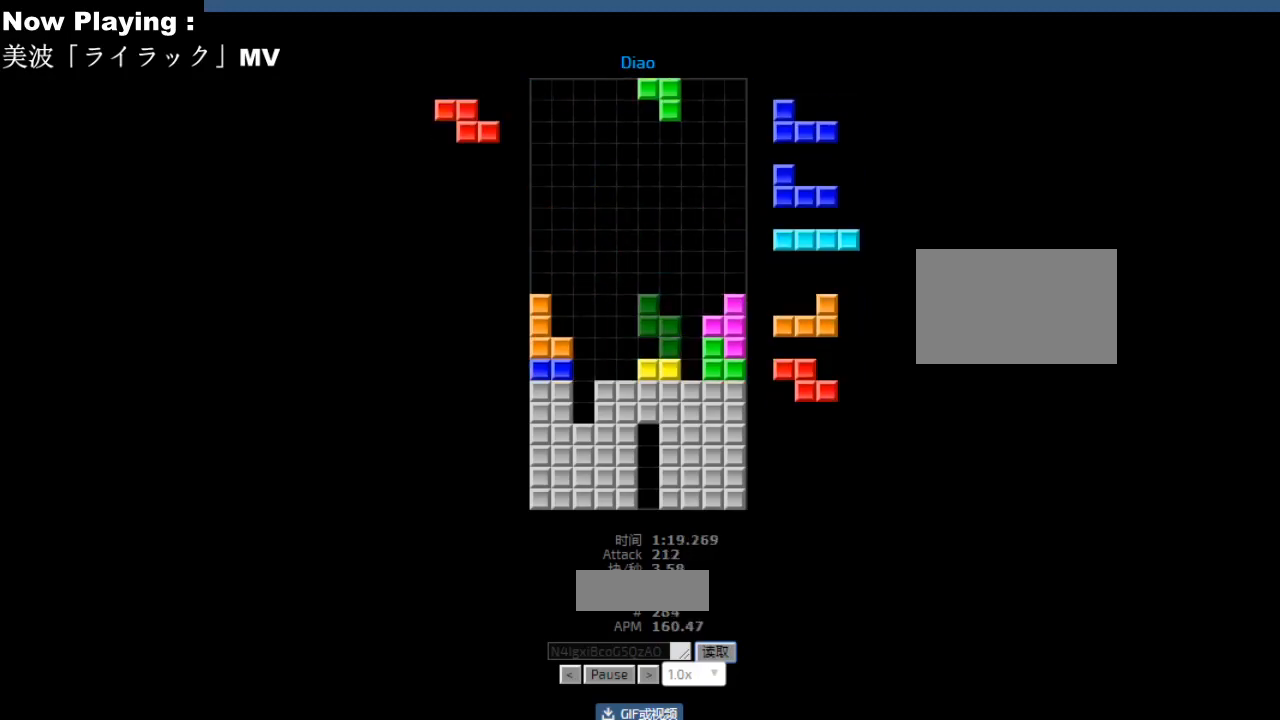
{"keys": [], "events": [[17, "right", "down"], [50, "right", "up"], [133, "hd", "down"], [167, "hd", "up"], [167, "hl", "down"], [200, "hl", "up"], [217, "cw", "down"], [250, "cw", "up"], [267, "hd", "down"], [300, "hd", "up"], [367, "cw", "down"], [367, "left", "down"], [400, "cw", "up"], [400, "left", "up"], [467, "left", "down"], [500, "left", "up"]]}
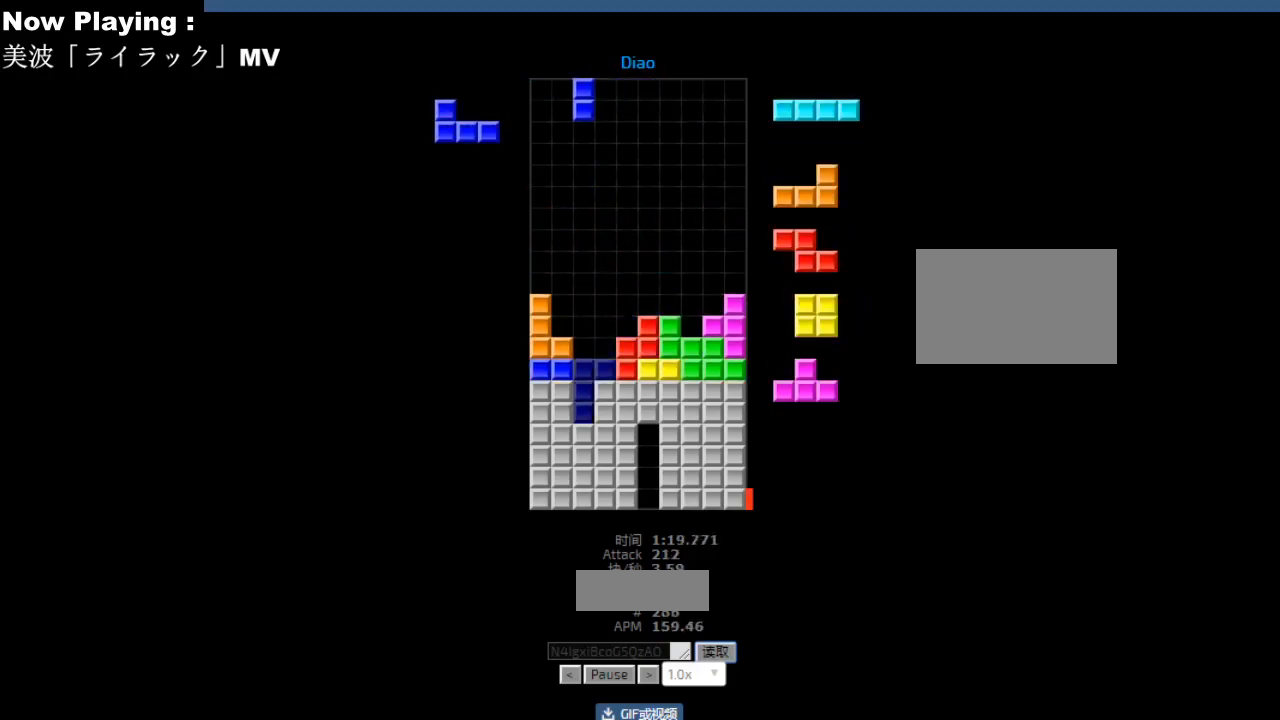
{"keys": ["hd"], "events": [[50, "hd", "down"], [83, "hd", "up"], [83, "hl", "down"], [117, "ccw", "down"], [117, "hl", "up"], [117, "left", "down"], [150, "ccw", "up"], [150, "left", "up"], [233, "hd", "down"], [250, "hd", "up"], [250, "left", "down"], [300, "cw", "down"], [317, "left", "up"], [333, "cw", "up"], [417, "right", "down"], [450, "right", "up"], [500, "hd", "down"]]}
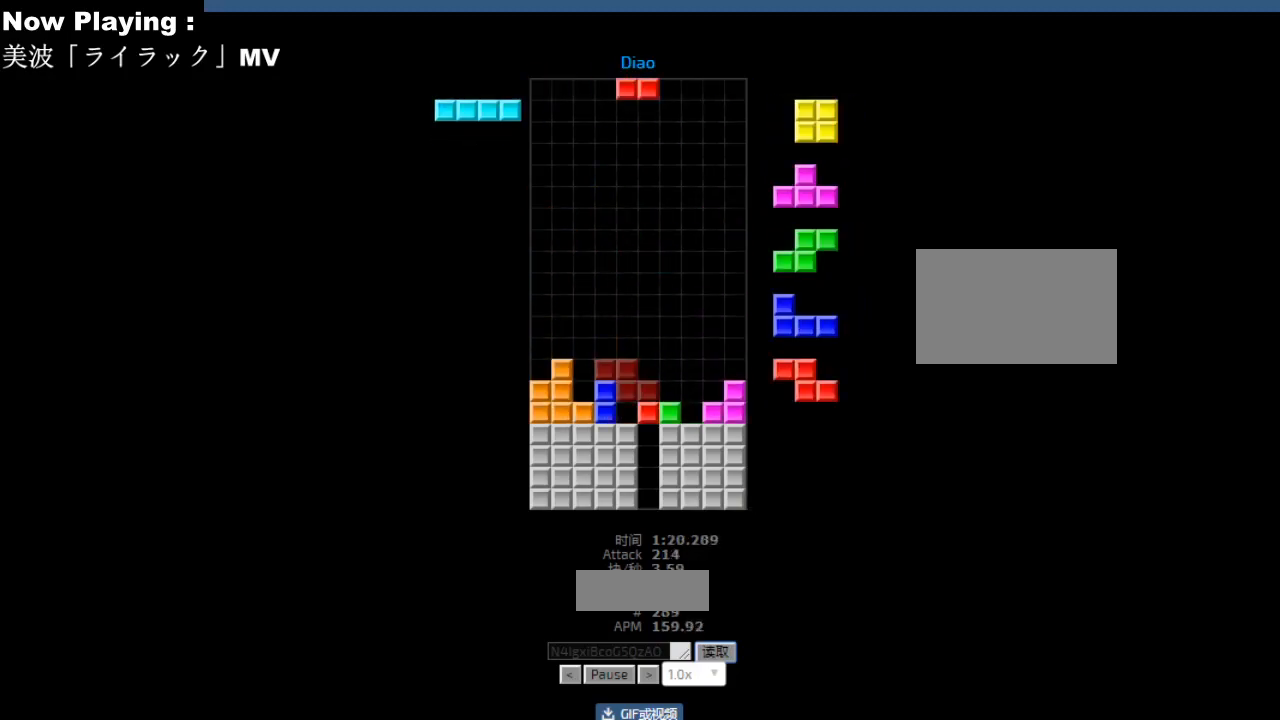
{"keys": ["left"], "events": [[33, "hd", "up"], [50, "ccw", "down"], [83, "ccw", "up"], [83, "left", "down"], [117, "left", "up"], [300, "hd", "down"], [333, "hd", "up"], [433, "left", "down"]]}
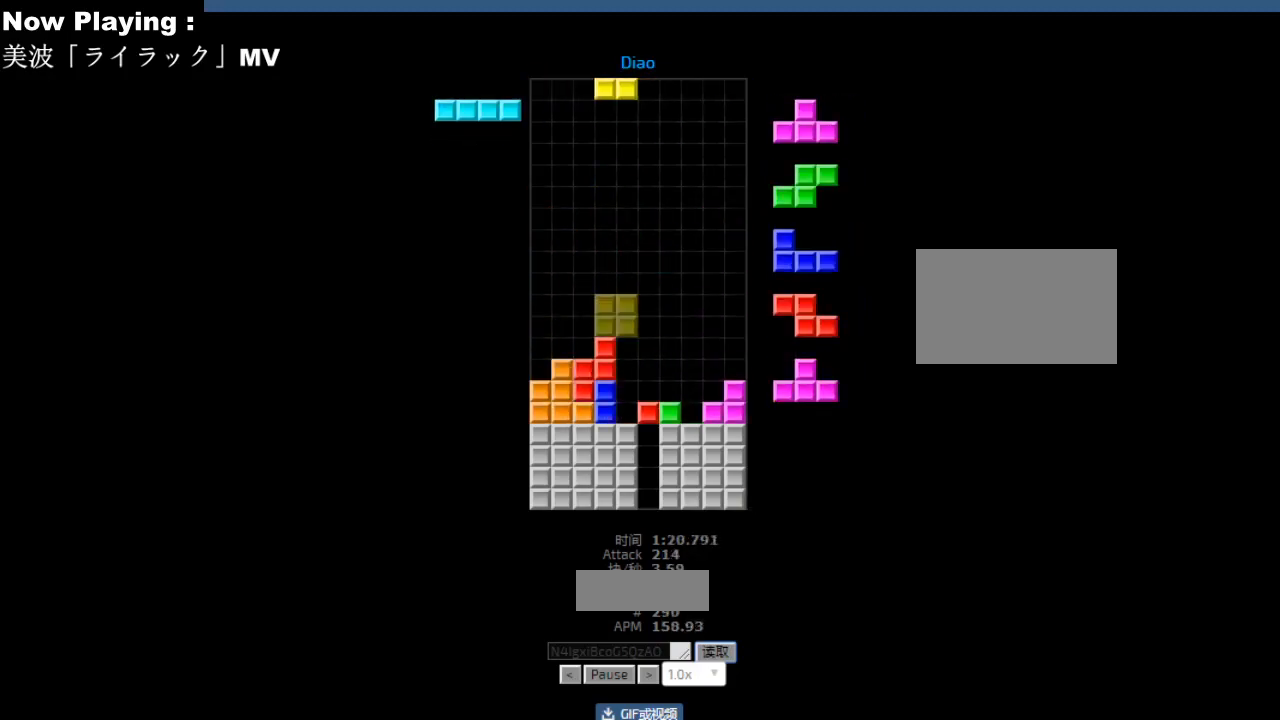
{"keys": [], "events": [[17, "left", "up"], [100, "left", "down"], [183, "hl", "down"], [183, "left", "up"], [200, "left", "down"], [217, "hl", "up"], [250, "ccw", "down"], [267, "left", "up"], [283, "ccw", "up"], [333, "left", "down"], [417, "hd", "down"], [417, "left", "up"], [450, "hd", "up"], [450, "hl", "down"], [483, "hl", "up"]]}
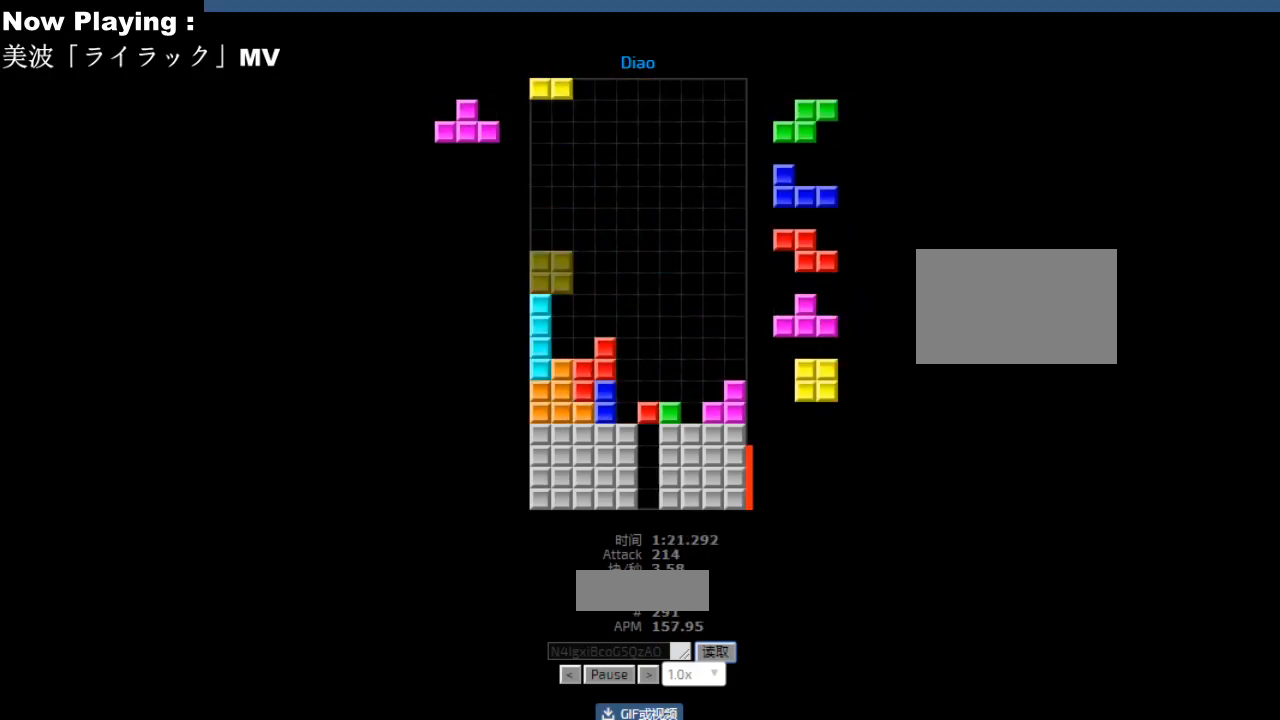
{"keys": [], "events": [[50, "right", "down"], [83, "right", "up"], [150, "hd", "down"], [183, "hd", "up"], [183, "hl", "down"], [217, "hl", "up"], [233, "cw", "down"], [267, "cw", "up"], [317, "hd", "down"], [350, "hd", "up"], [367, "ccw", "down"], [400, "ccw", "up"], [400, "right", "down"], [483, "right", "up"]]}
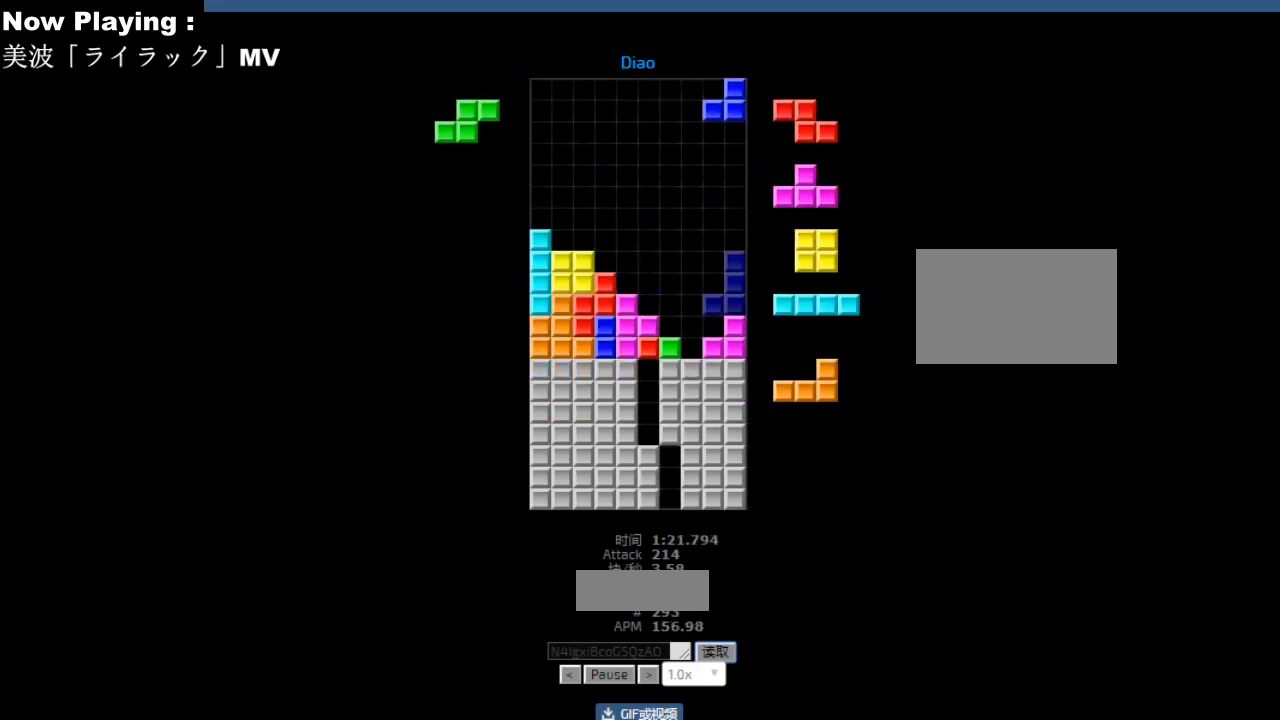
{"keys": [], "events": [[83, "hd", "down"], [100, "left", "down"], [117, "hd", "up"], [200, "left", "up"], [217, "left", "down"], [283, "hl", "down"], [283, "left", "up"], [317, "hl", "up"], [333, "ccw", "down"], [367, "ccw", "up"], [450, "hd", "down"], [483, "hd", "up"]]}
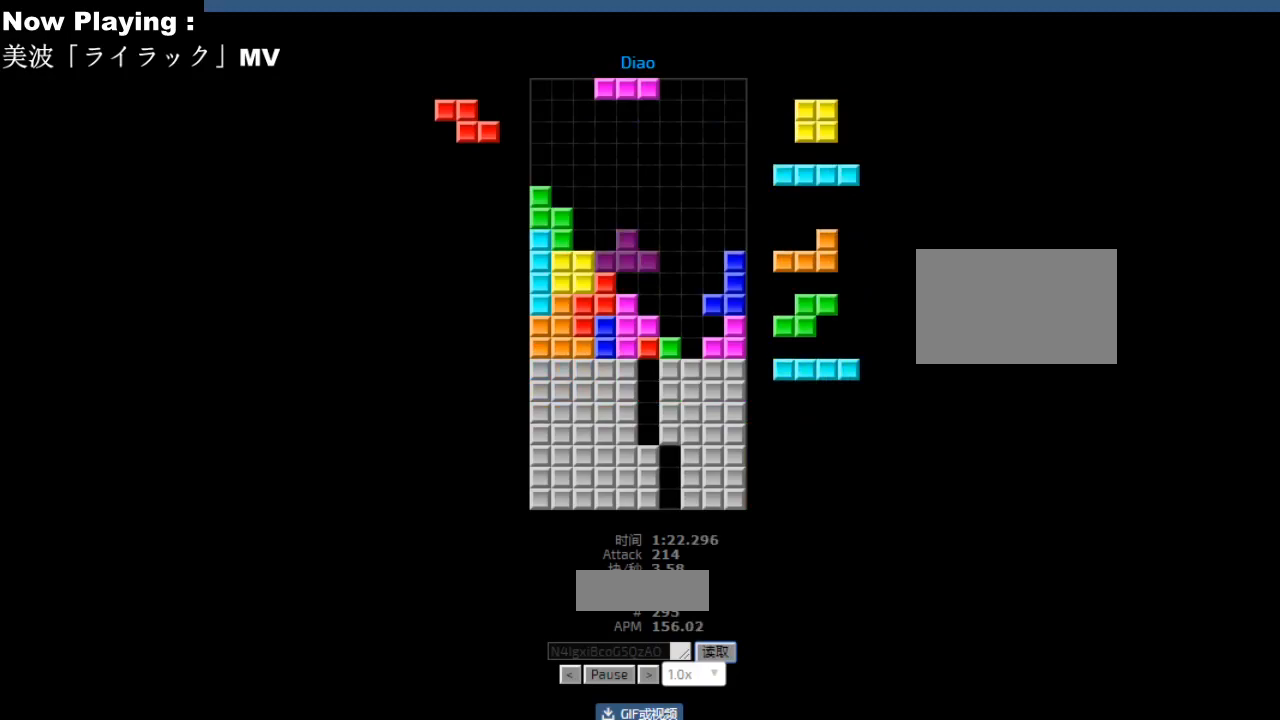
{"keys": [], "events": [[17, "ccw", "down"], [50, "ccw", "up"], [50, "sd", "down"], [67, "right", "down"], [83, "sd", "up"], [100, "right", "up"], [133, "right", "down"], [167, "right", "up"], [250, "right", "down"], [283, "right", "up"], [350, "ccw", "down"], [367, "hd", "down"], [367, "sd", "down"], [383, "ccw", "up"], [400, "hd", "up"], [400, "sd", "up"], [417, "hl", "down"], [450, "hl", "up"], [450, "right", "down"], [467, "cw", "down"], [483, "right", "up"], [500, "cw", "up"]]}